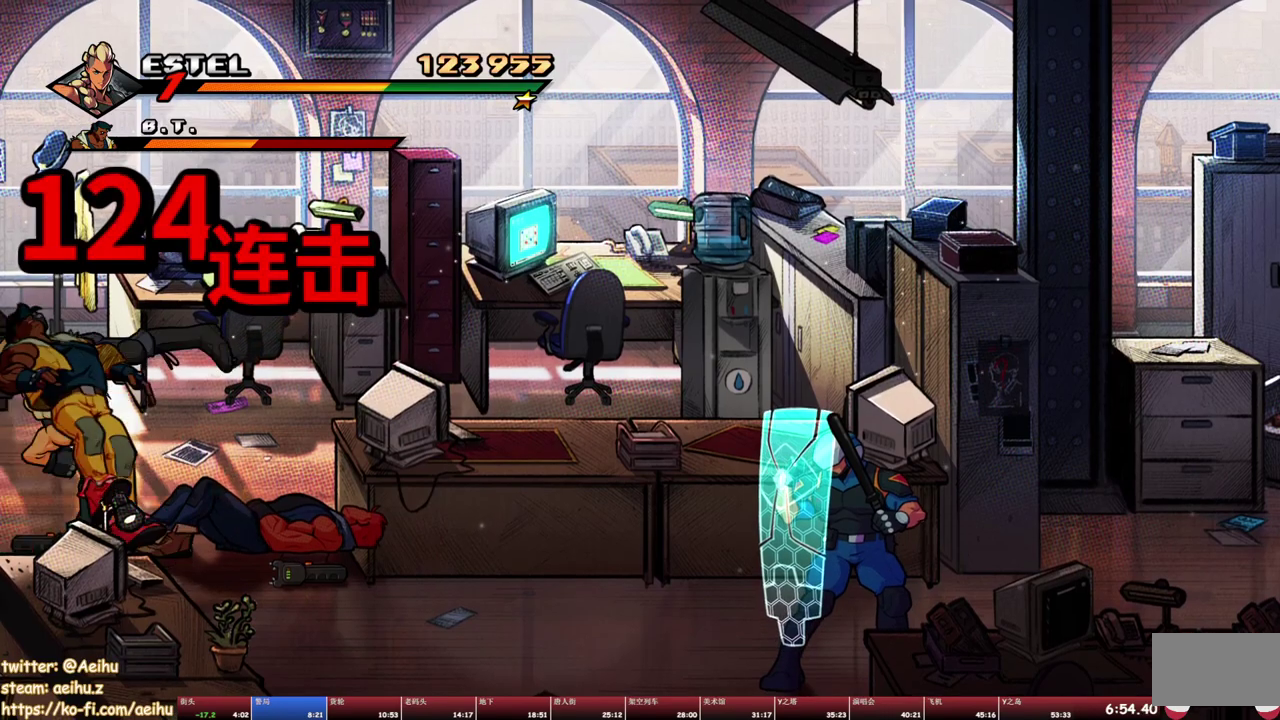
Gameplay with a controller (PlayStation layout); each line is a JSON object with the inputs held at the frame after it. "events" lists button and stick changes between this image and that frame as [ms after this image, input, new state], when the widget could be followed in between. Not read: L3 R3 left_stick right_stick.
{"buttons": ["SQUARE"], "events": []}
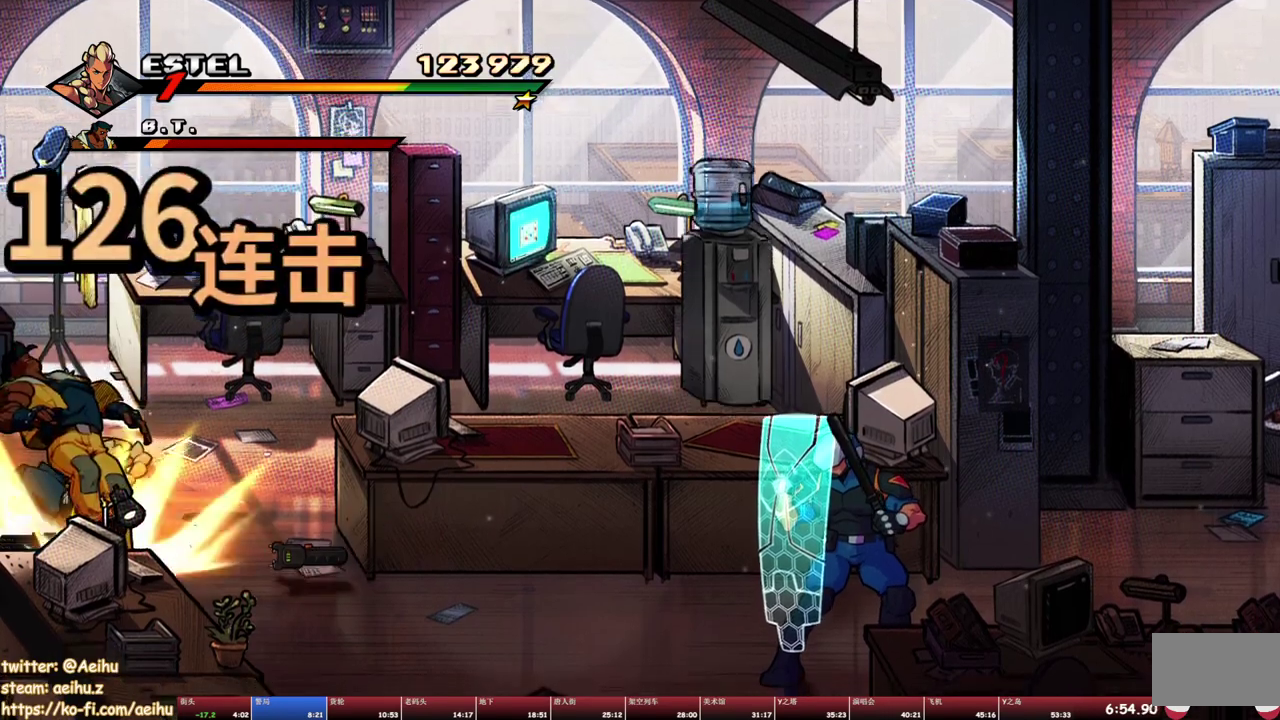
{"buttons": ["SQUARE"], "events": [[133, "SQUARE", "up"], [200, "SQUARE", "down"]]}
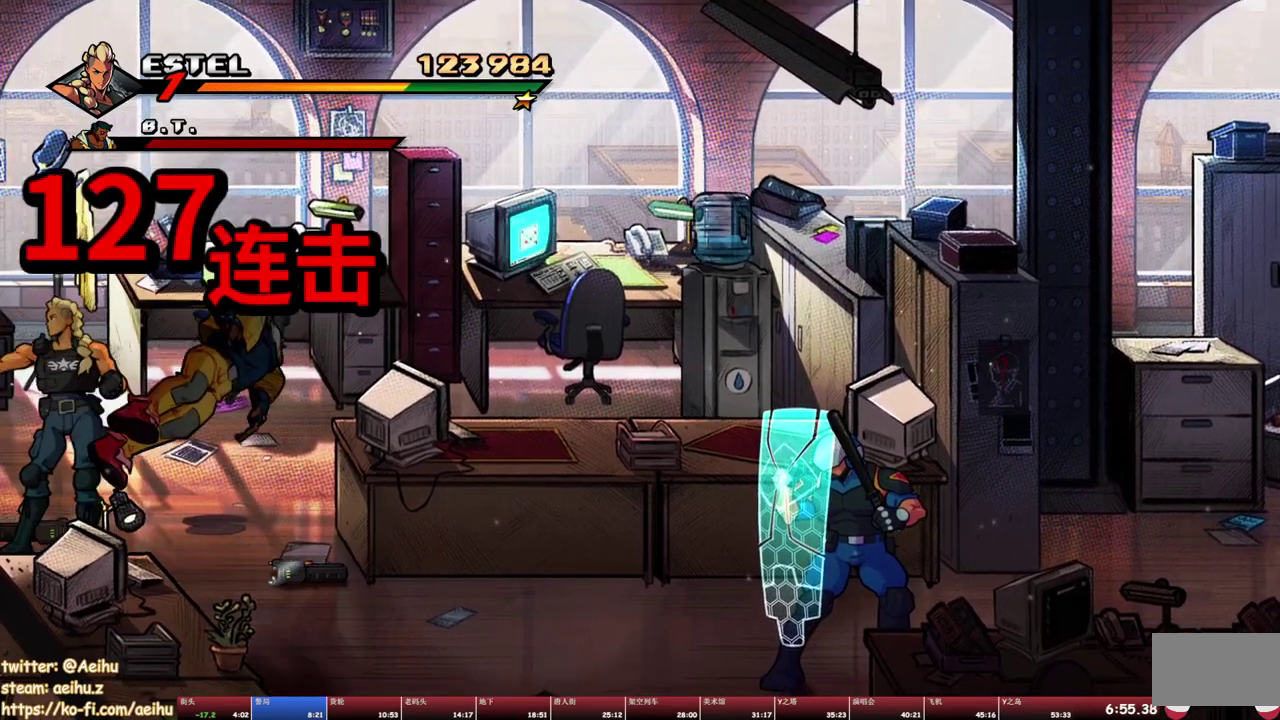
{"buttons": ["SQUARE", "DPAD_LEFT"], "events": [[67, "SQUARE", "up"], [133, "DPAD_RIGHT", "down"], [300, "DPAD_RIGHT", "up"], [400, "DPAD_LEFT", "down"], [483, "SQUARE", "down"]]}
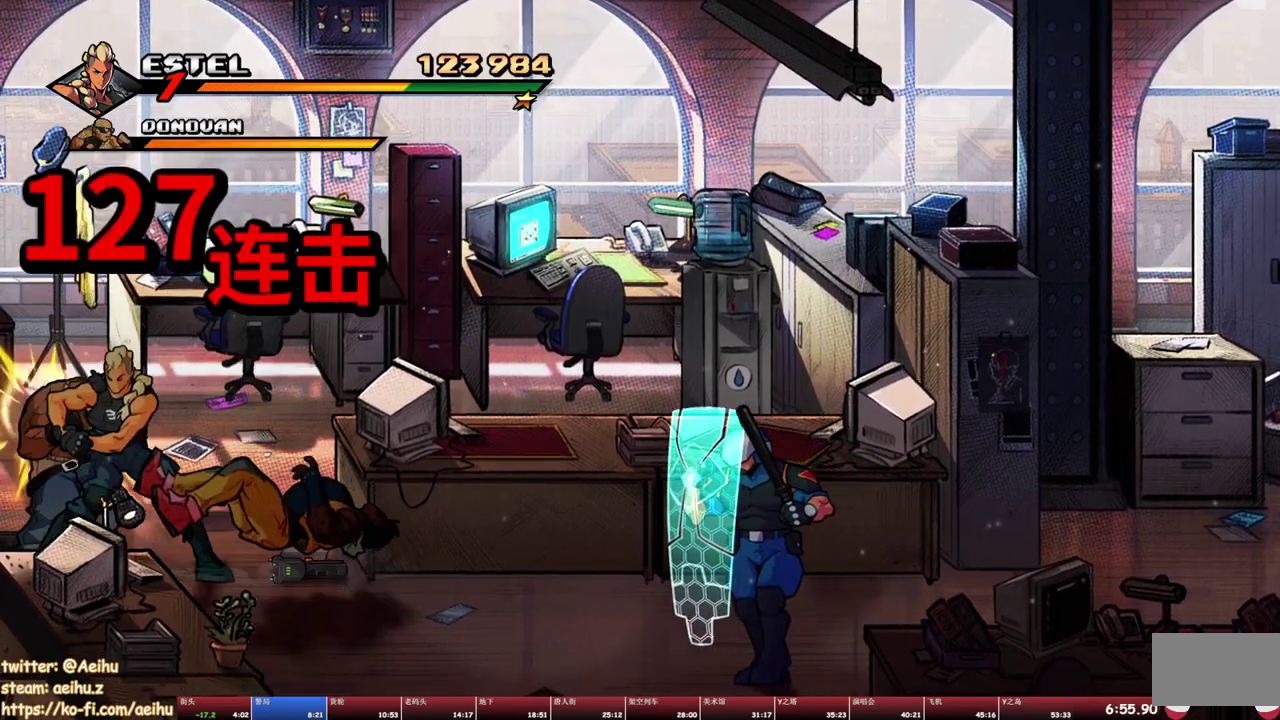
{"buttons": ["SQUARE"], "events": [[17, "DPAD_LEFT", "up"]]}
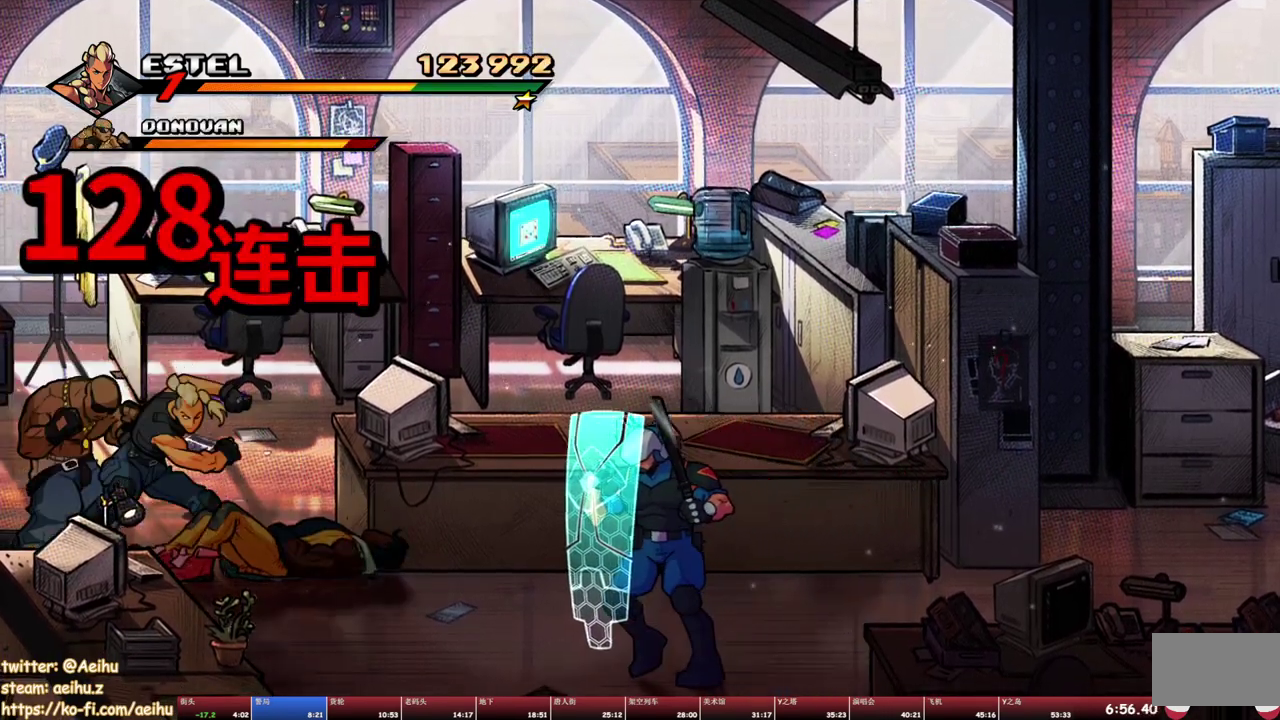
{"buttons": ["SQUARE"], "events": []}
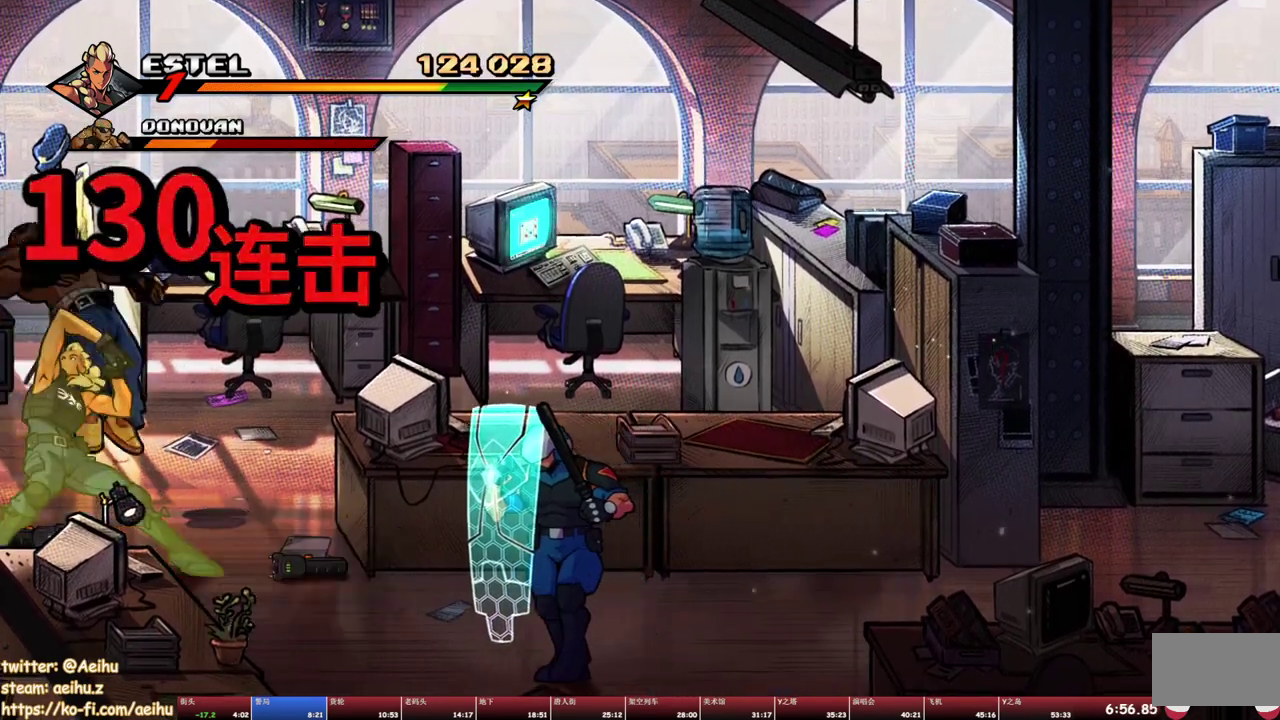
{"buttons": [], "events": [[67, "DPAD_LEFT", "down"], [167, "SQUARE", "up"], [200, "DPAD_UP", "down"], [233, "DPAD_LEFT", "up"], [250, "DPAD_UP", "up"], [350, "DPAD_LEFT", "down"], [400, "DPAD_LEFT", "up"]]}
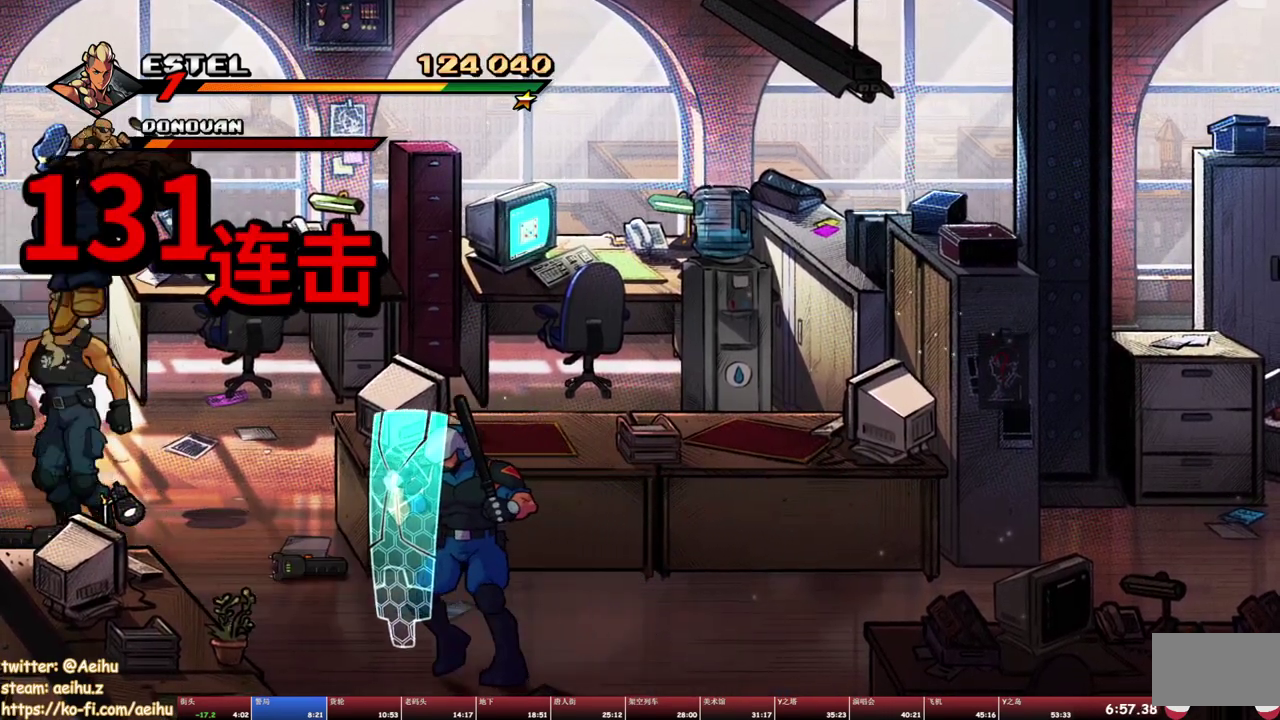
{"buttons": ["DPAD_RIGHT"], "events": [[117, "DPAD_RIGHT", "down"], [250, "SQUARE", "down"], [317, "DPAD_RIGHT", "up"], [350, "SQUARE", "up"], [483, "DPAD_RIGHT", "down"]]}
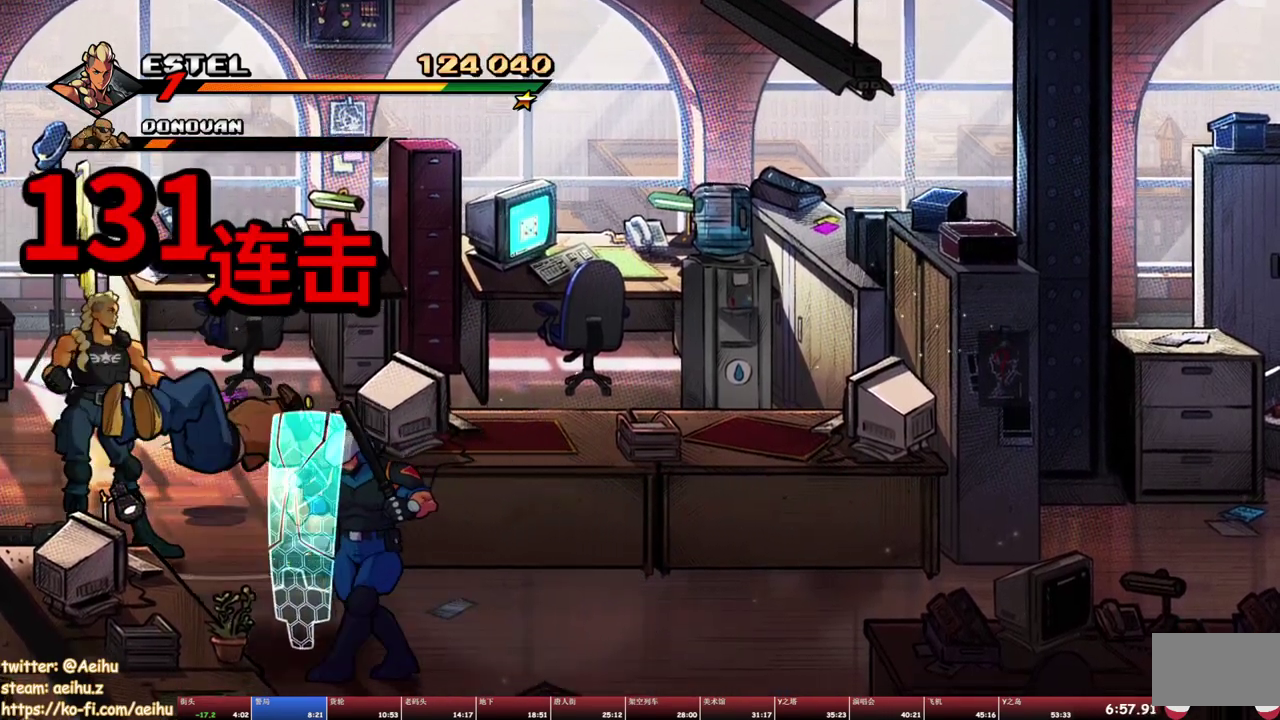
{"buttons": [], "events": [[83, "DPAD_DOWN", "down"], [300, "DPAD_DOWN", "up"], [333, "TRIANGLE", "down"], [350, "DPAD_RIGHT", "up"], [417, "TRIANGLE", "up"]]}
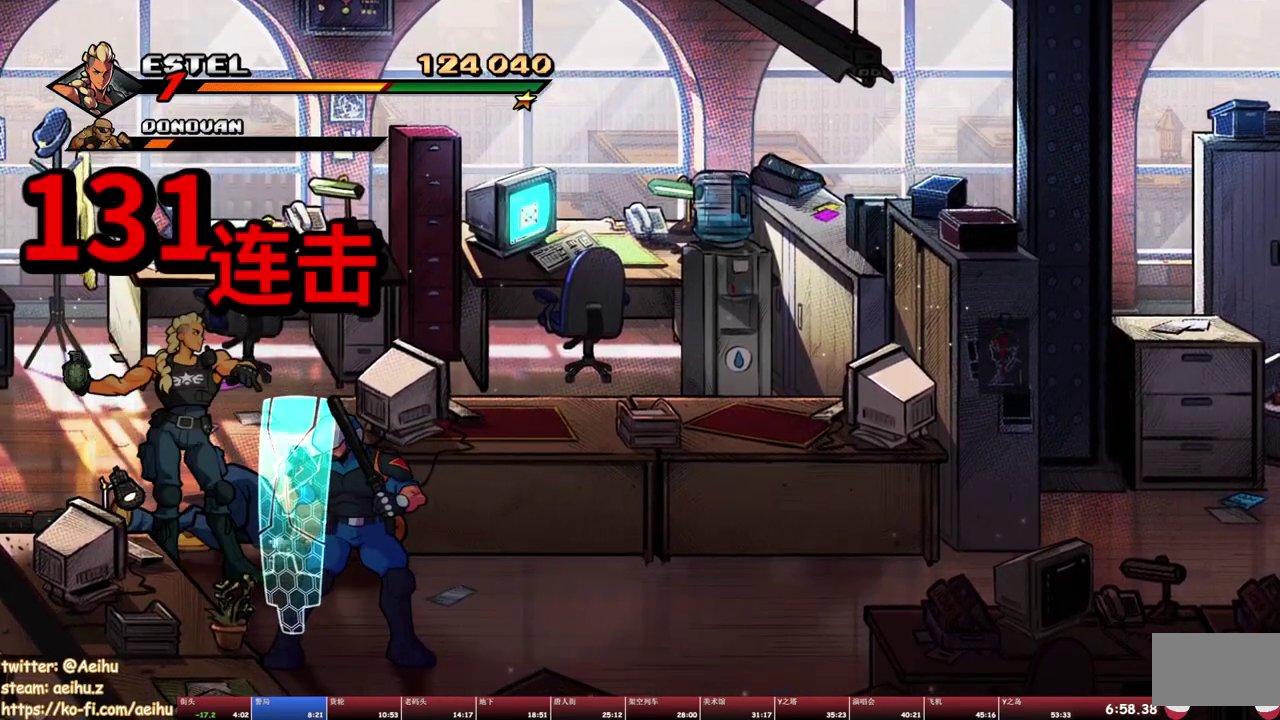
{"buttons": ["DPAD_RIGHT"], "events": [[267, "DPAD_RIGHT", "down"]]}
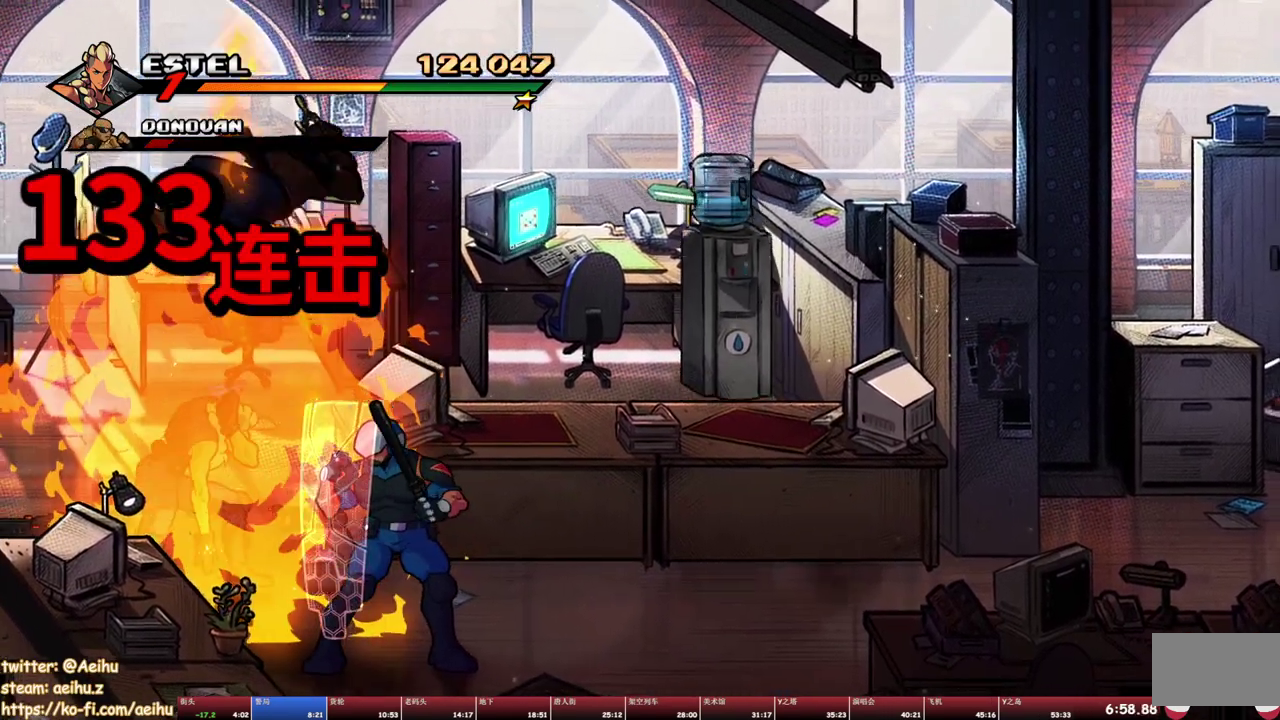
{"buttons": ["DPAD_DOWN", "DPAD_RIGHT"], "events": [[83, "DPAD_DOWN", "down"]]}
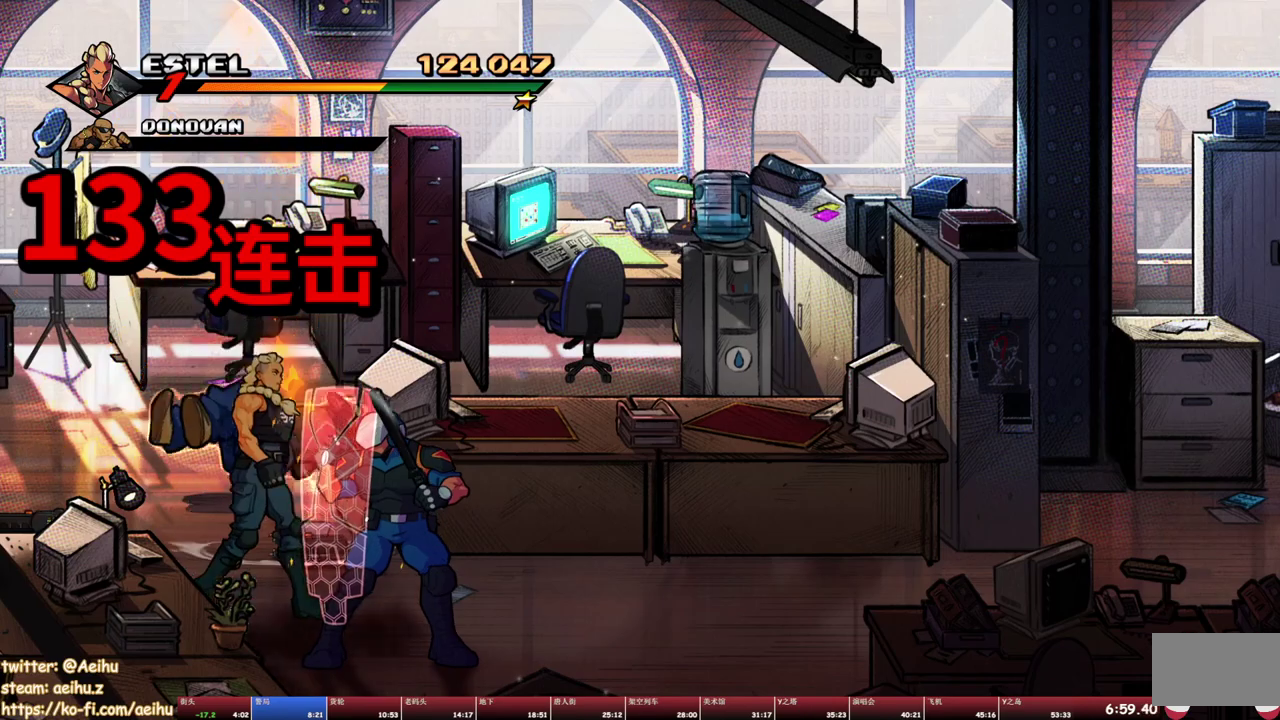
{"buttons": ["SQUARE"], "events": [[150, "DPAD_DOWN", "up"], [150, "SQUARE", "down"], [400, "DPAD_RIGHT", "up"]]}
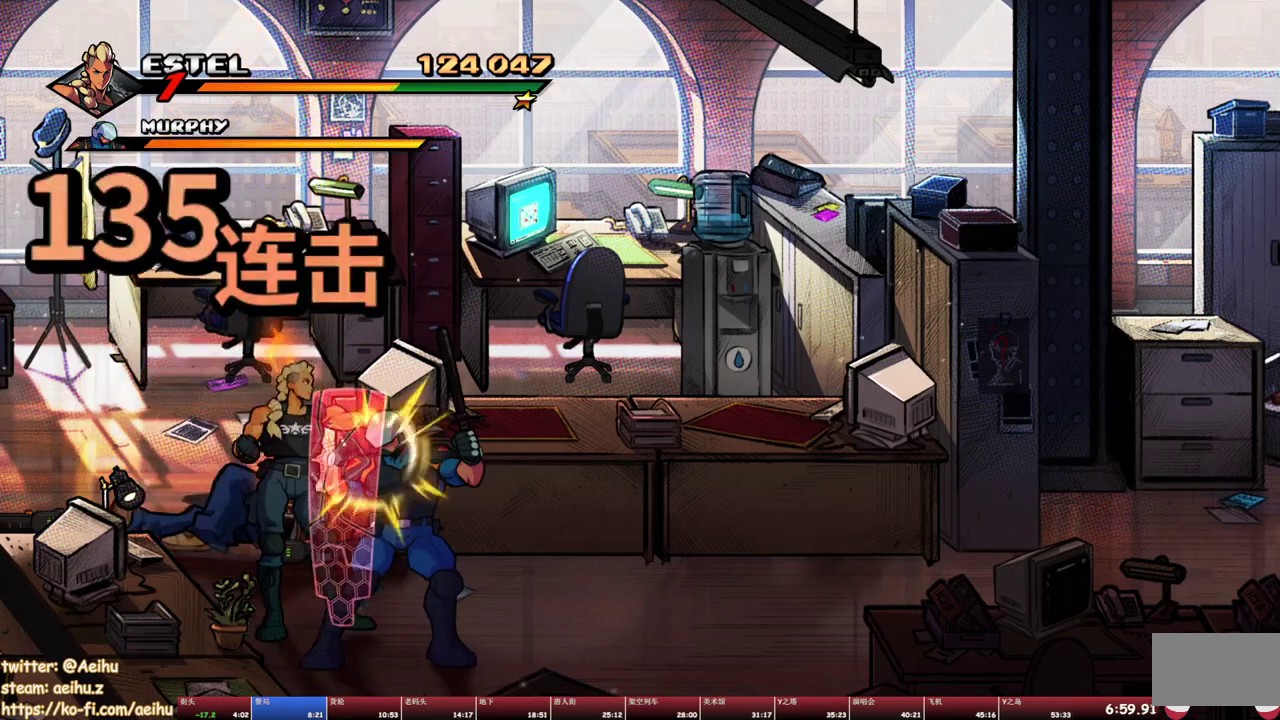
{"buttons": [], "events": [[17, "SQUARE", "up"], [83, "SQUARE", "down"], [167, "SQUARE", "up"], [233, "SQUARE", "down"], [300, "SQUARE", "up"]]}
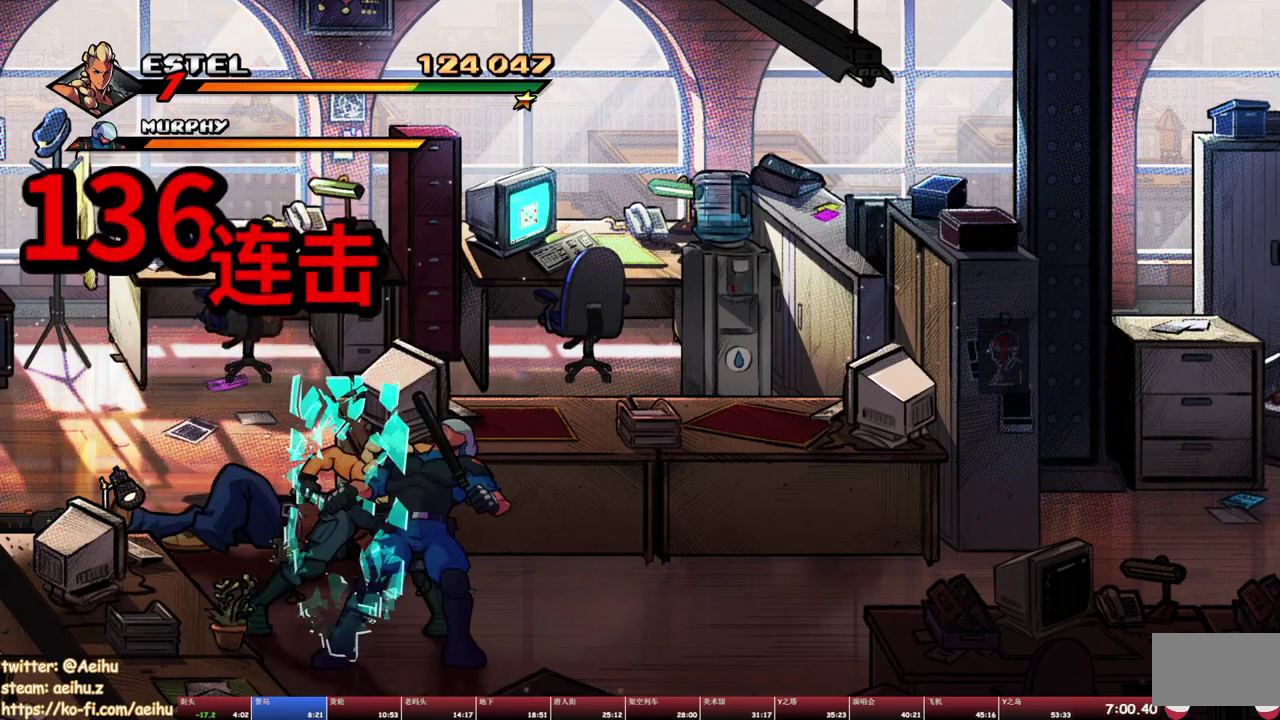
{"buttons": [], "events": [[67, "TRIANGLE", "down"], [150, "TRIANGLE", "up"]]}
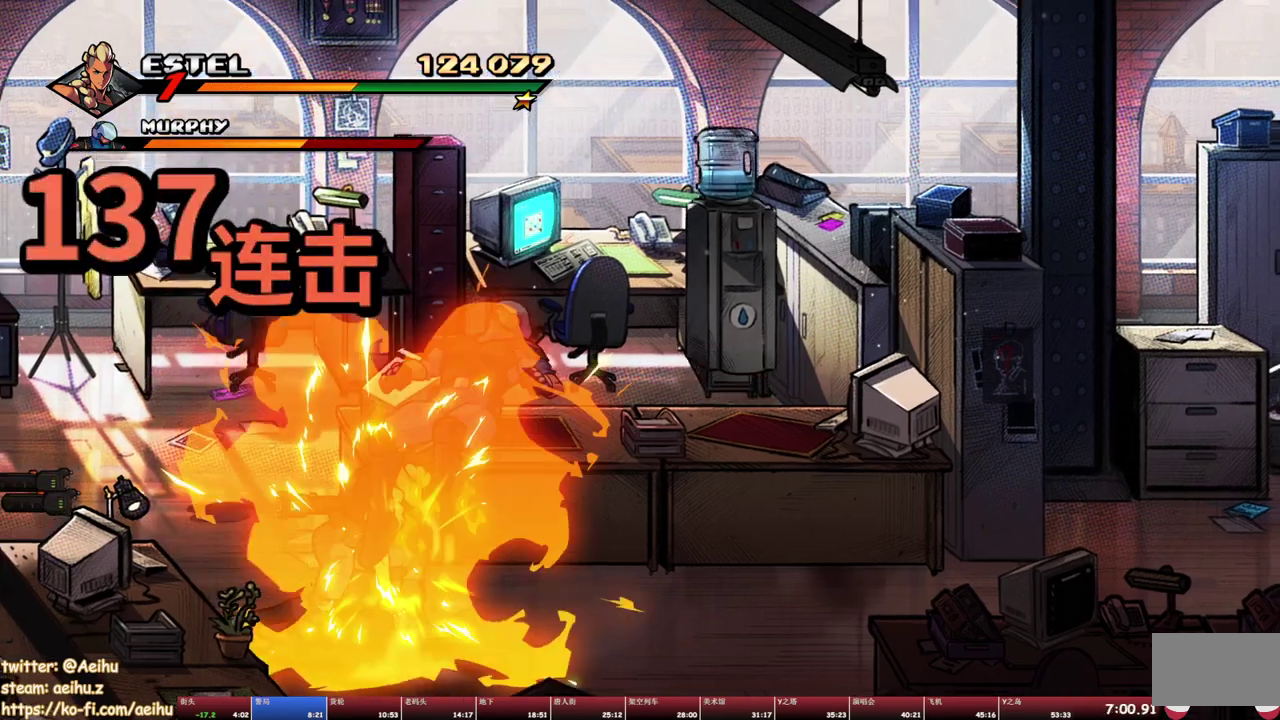
{"buttons": ["SQUARE"], "events": [[100, "DPAD_RIGHT", "down"], [233, "SQUARE", "down"], [467, "DPAD_RIGHT", "up"]]}
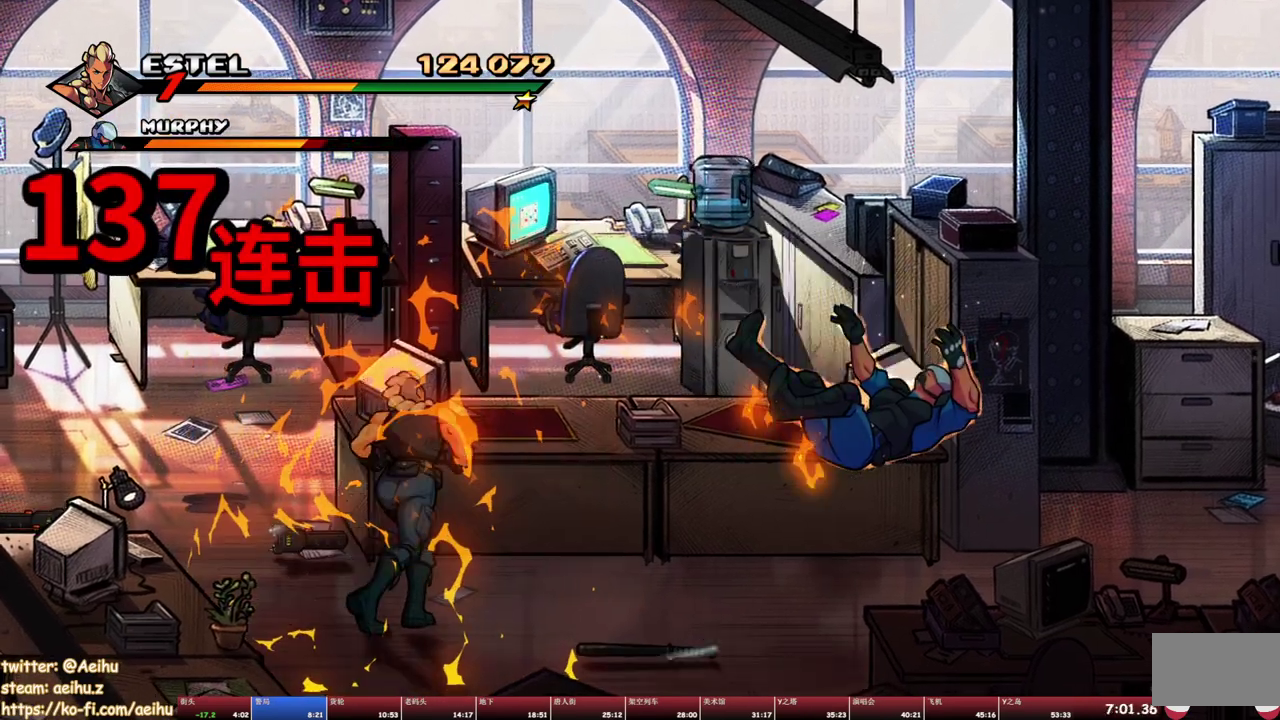
{"buttons": ["SQUARE"], "events": []}
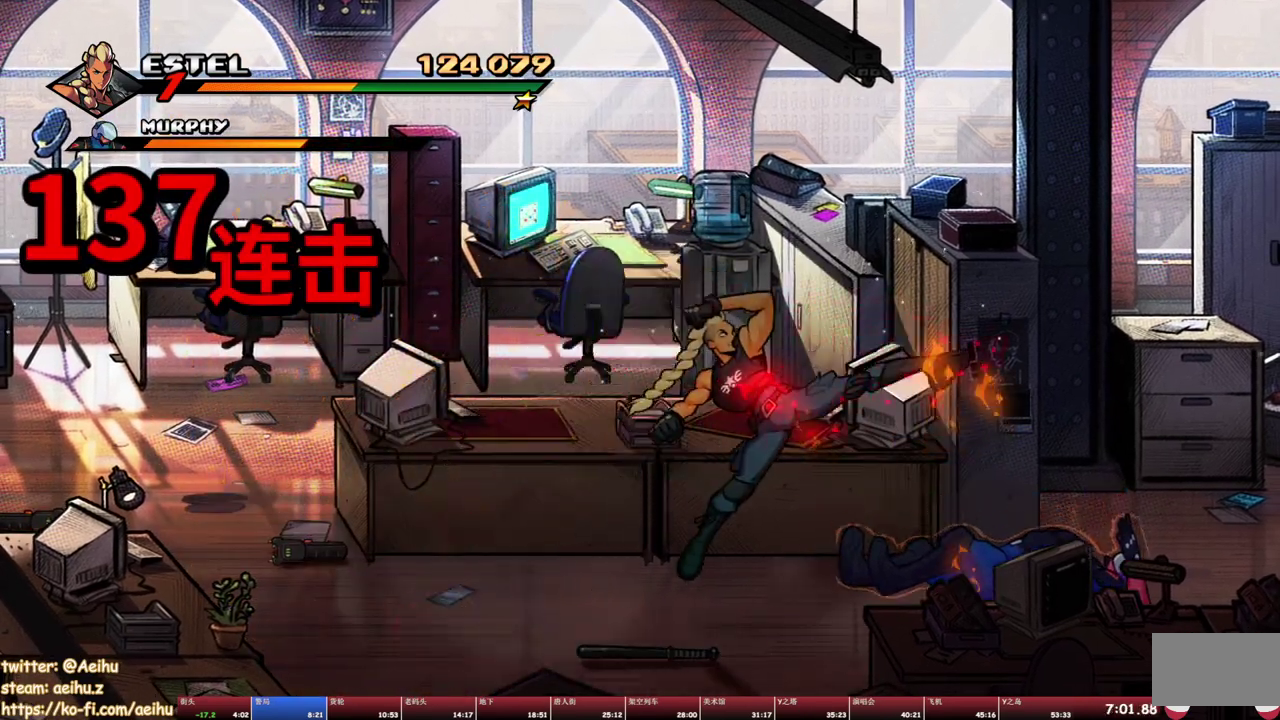
{"buttons": [], "events": [[117, "DPAD_DOWN", "down"], [183, "DPAD_RIGHT", "down"], [350, "SQUARE", "up"], [417, "DPAD_DOWN", "up"], [450, "DPAD_RIGHT", "up"]]}
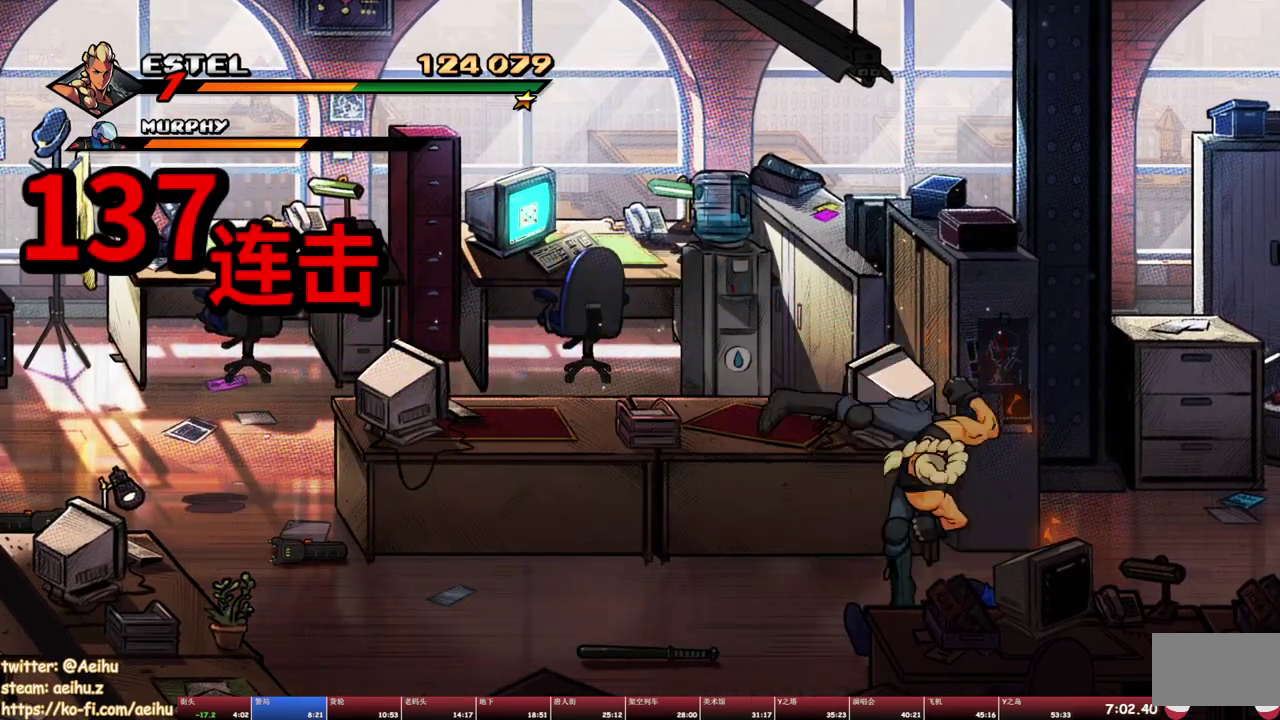
{"buttons": [], "events": [[400, "SQUARE", "down"], [467, "SQUARE", "up"]]}
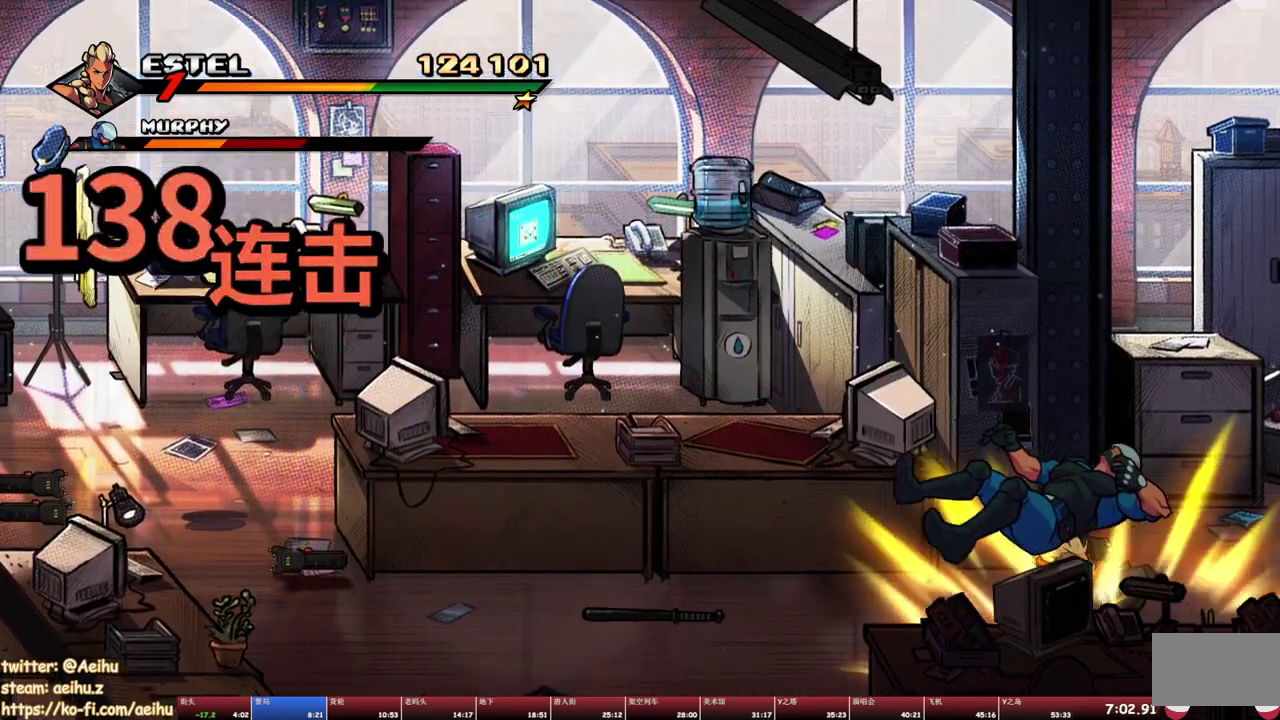
{"buttons": ["SQUARE"], "events": [[100, "SQUARE", "down"], [150, "SQUARE", "up"], [217, "SQUARE", "down"], [300, "SQUARE", "up"], [367, "SQUARE", "down"]]}
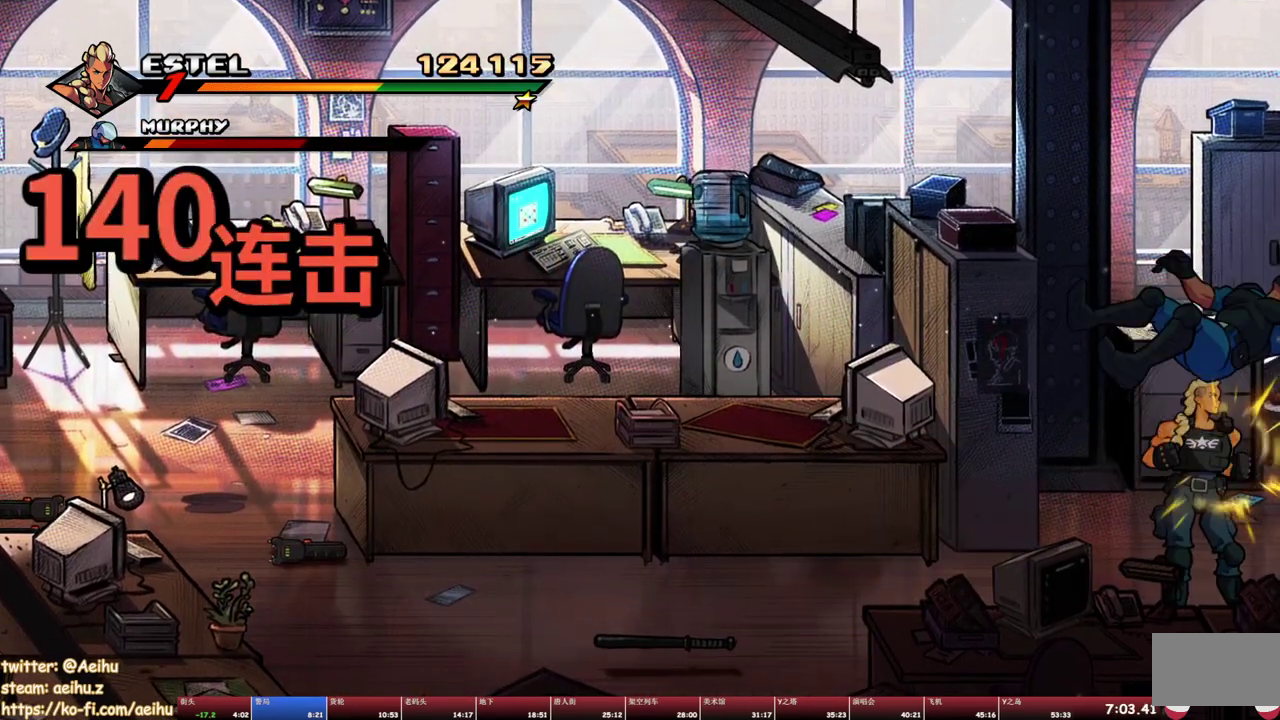
{"buttons": ["SQUARE"], "events": [[117, "SQUARE", "up"], [167, "SQUARE", "down"], [250, "SQUARE", "up"], [317, "SQUARE", "down"], [417, "SQUARE", "up"], [483, "SQUARE", "down"]]}
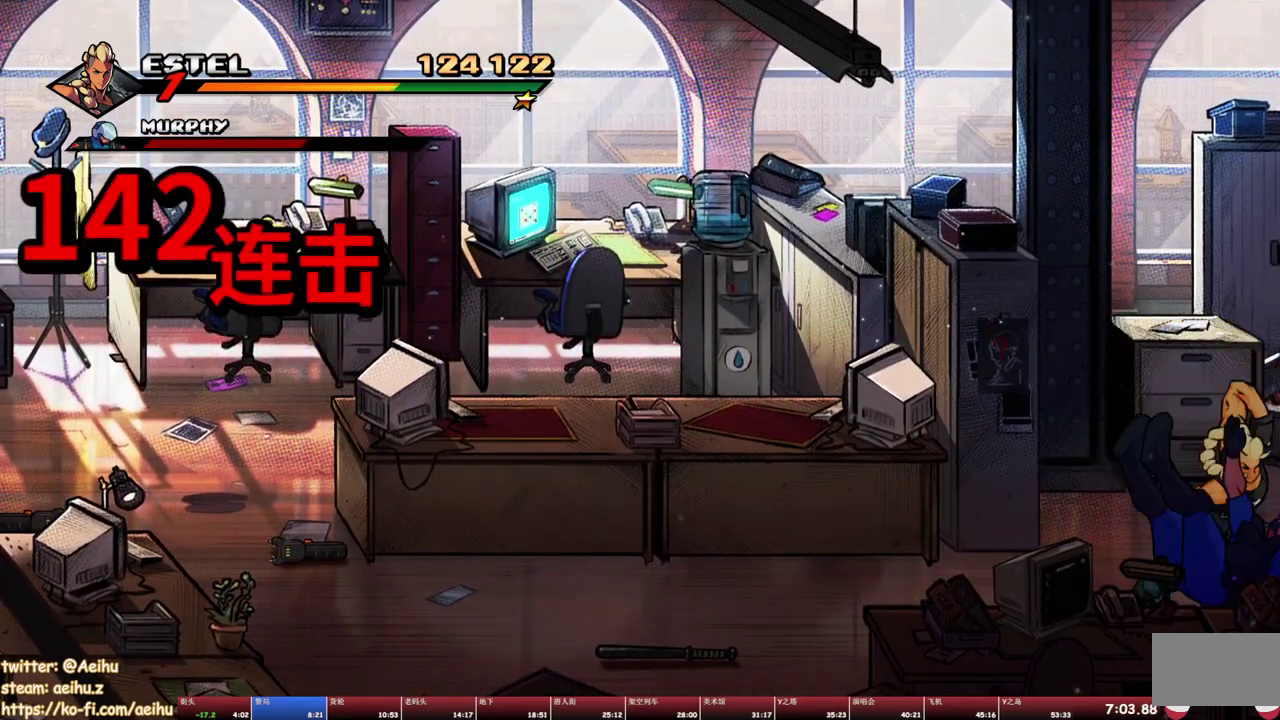
{"buttons": ["SQUARE"], "events": [[100, "SQUARE", "up"], [167, "SQUARE", "down"], [233, "SQUARE", "up"], [283, "SQUARE", "down"]]}
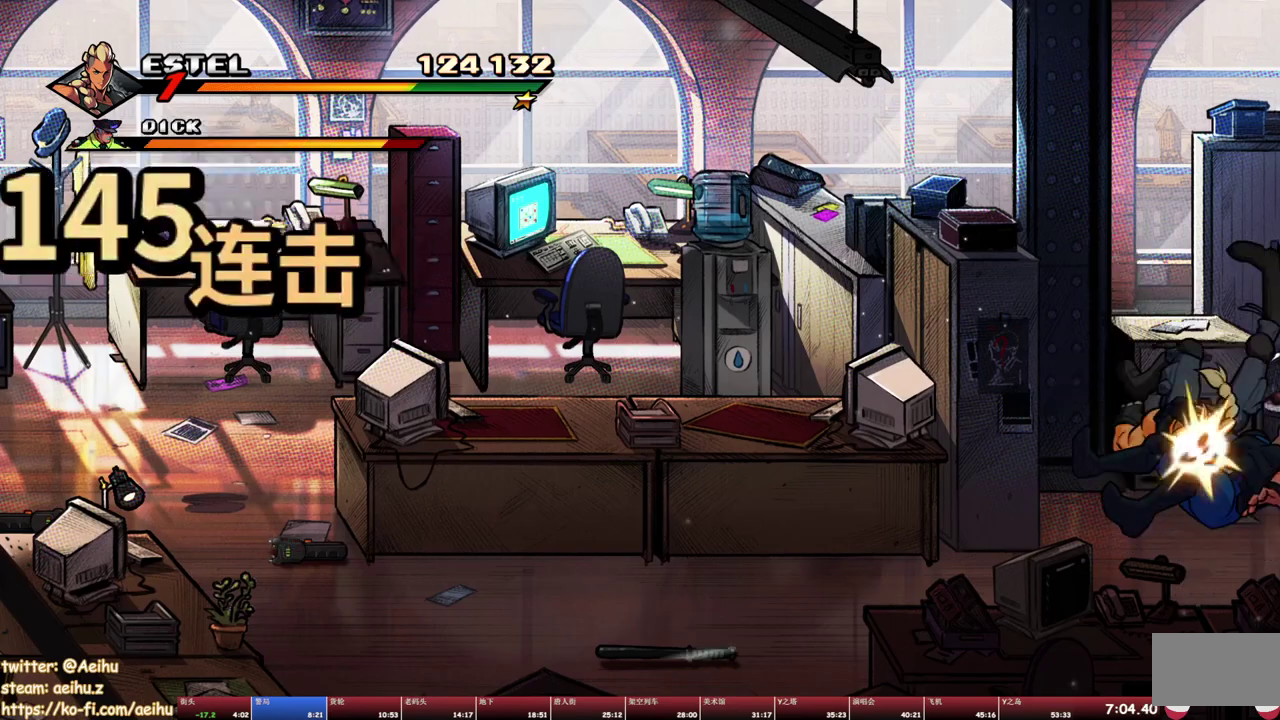
{"buttons": ["SQUARE"], "events": []}
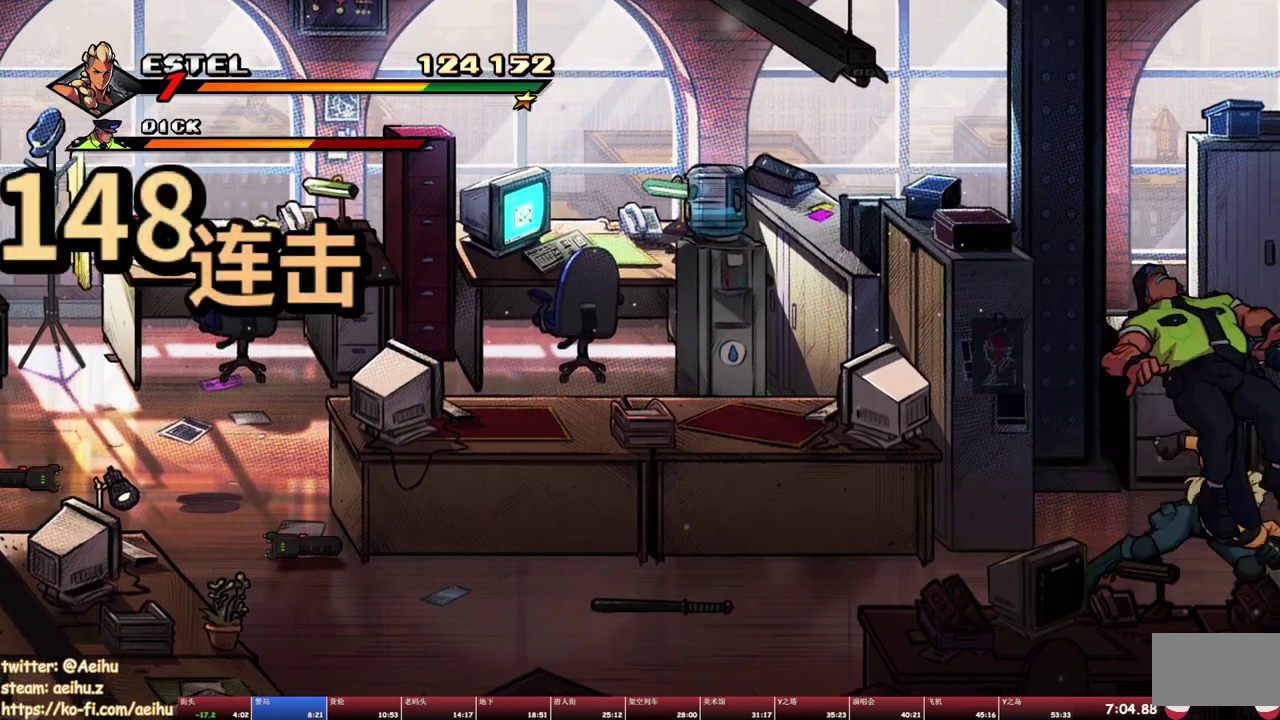
{"buttons": ["SQUARE"], "events": [[33, "SQUARE", "up"], [83, "SQUARE", "down"], [150, "SQUARE", "up"], [217, "SQUARE", "down"], [300, "SQUARE", "up"], [367, "SQUARE", "down"], [433, "SQUARE", "up"], [500, "SQUARE", "down"]]}
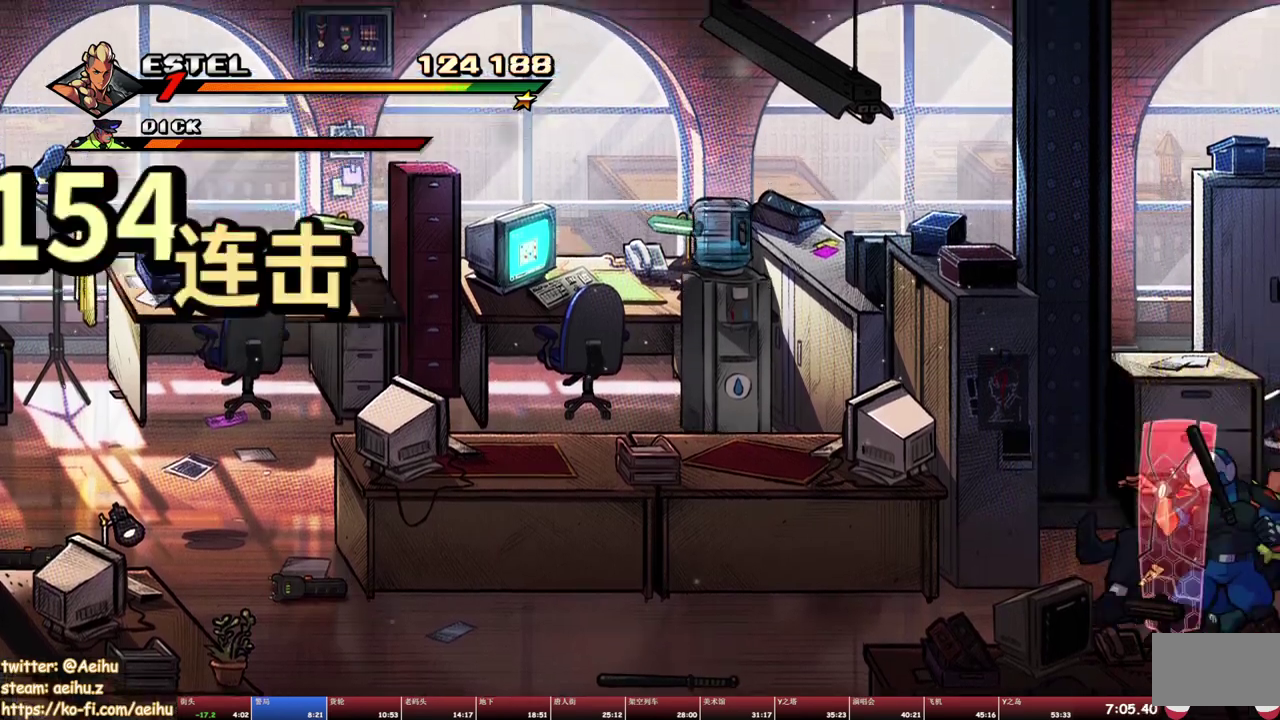
{"buttons": ["SQUARE"], "events": [[83, "SQUARE", "up"], [133, "SQUARE", "down"], [233, "SQUARE", "up"], [300, "SQUARE", "down"], [400, "SQUARE", "up"], [450, "SQUARE", "down"]]}
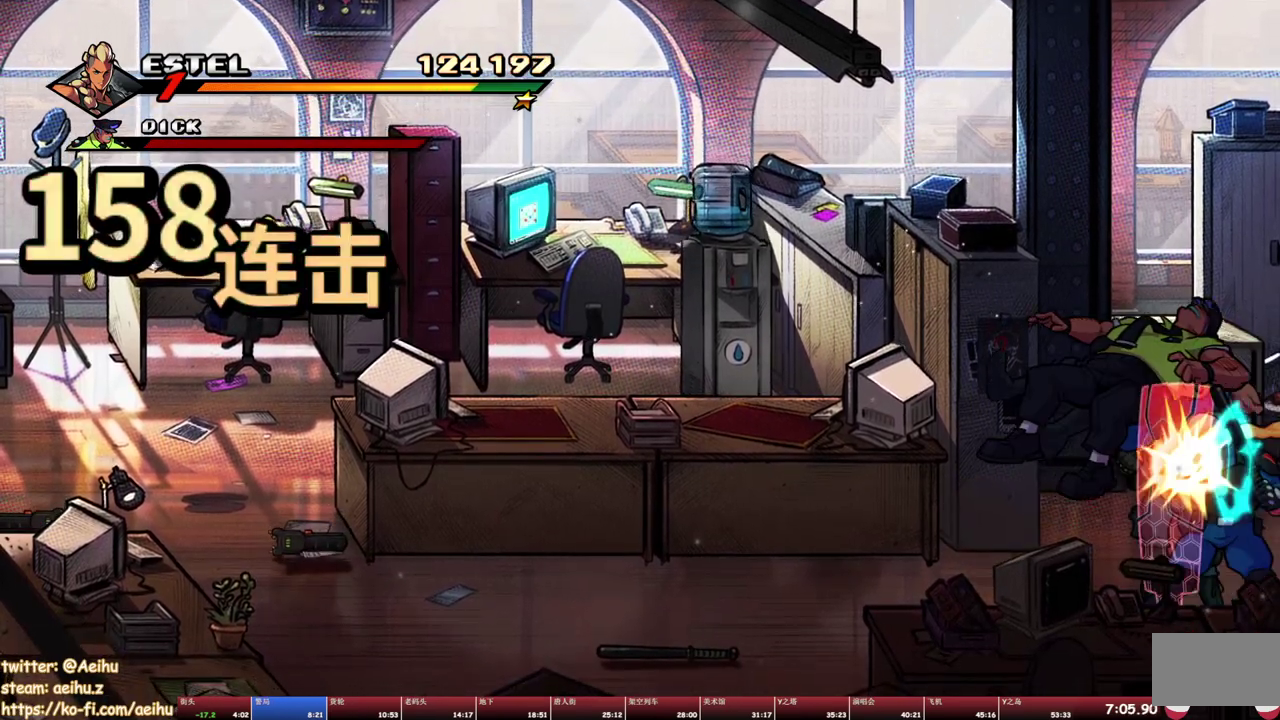
{"buttons": [], "events": [[50, "SQUARE", "up"], [100, "SQUARE", "down"], [183, "SQUARE", "up"], [233, "SQUARE", "down"], [333, "SQUARE", "up"], [383, "SQUARE", "down"], [483, "SQUARE", "up"]]}
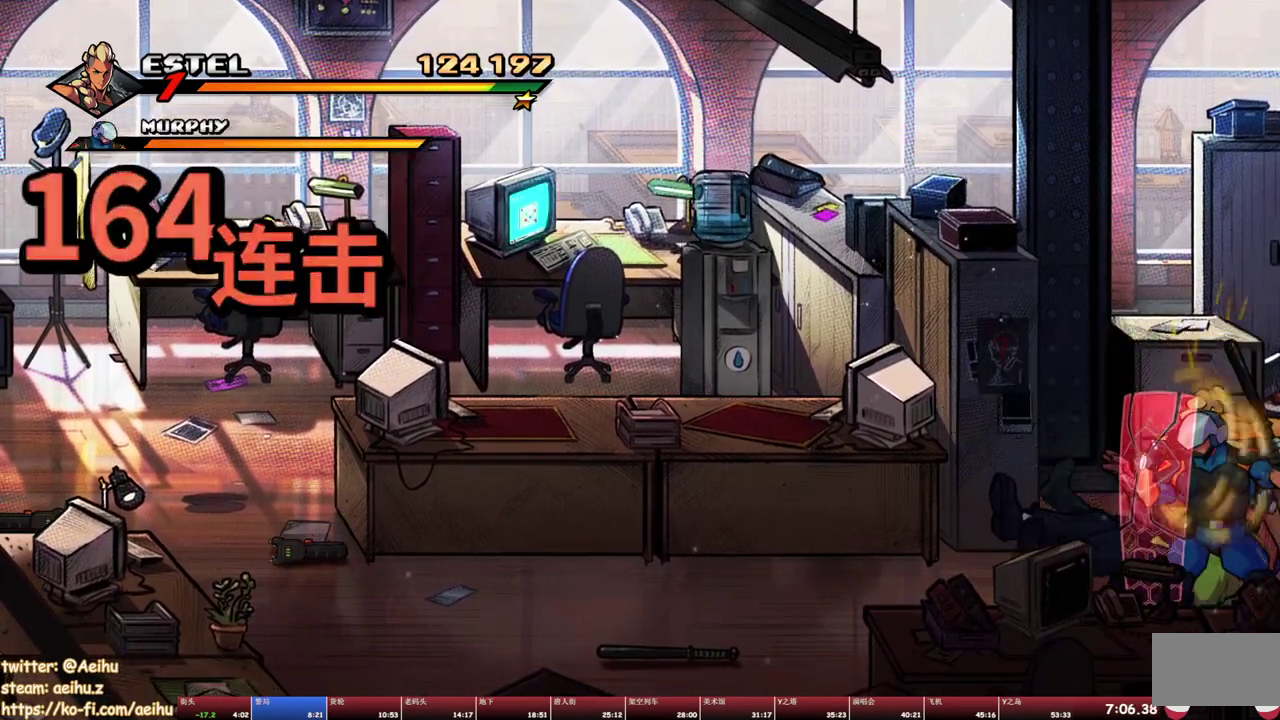
{"buttons": ["SQUARE"], "events": [[33, "SQUARE", "down"], [133, "SQUARE", "up"], [200, "SQUARE", "down"], [417, "SQUARE", "up"], [483, "SQUARE", "down"]]}
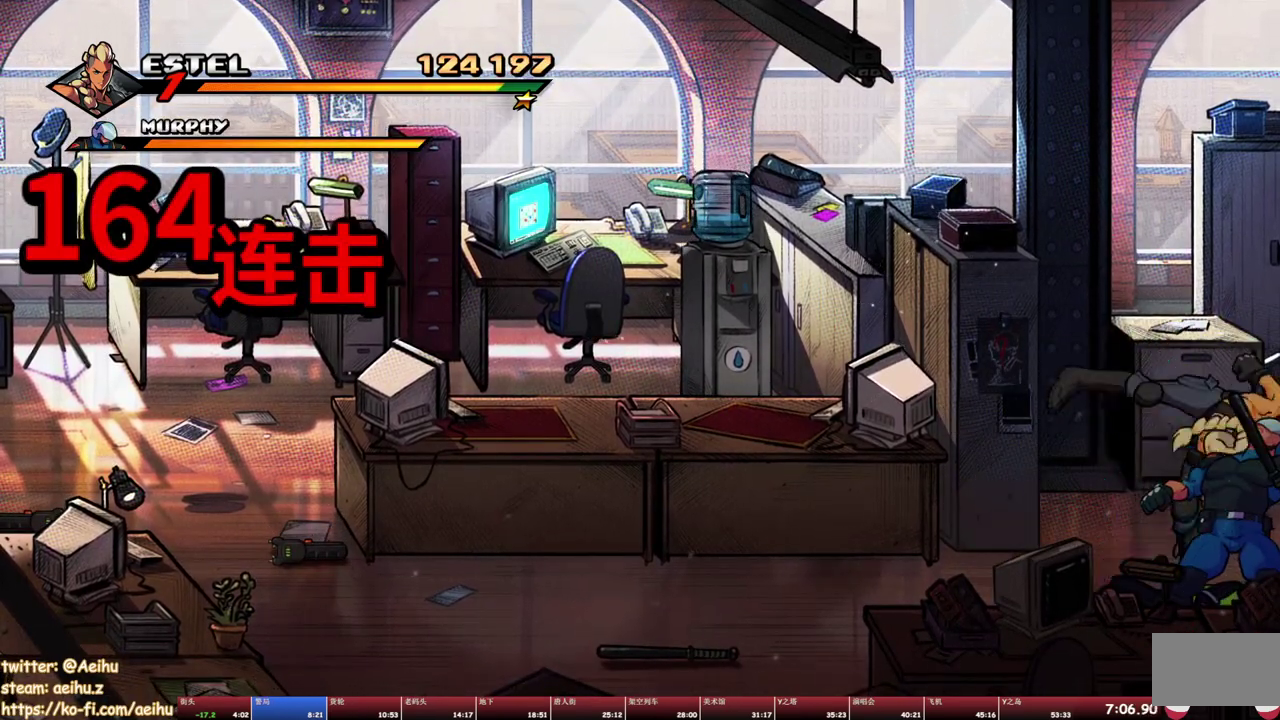
{"buttons": [], "events": [[467, "SQUARE", "up"]]}
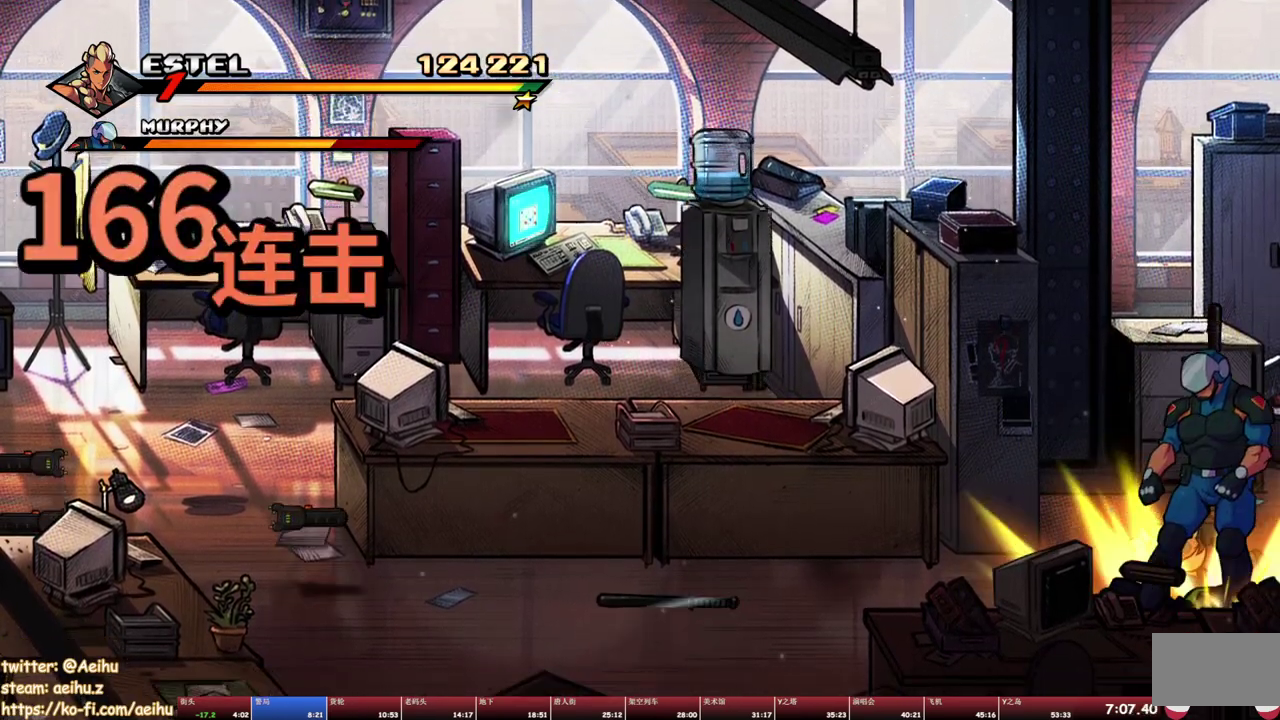
{"buttons": [], "events": [[33, "SQUARE", "down"], [433, "SQUARE", "up"]]}
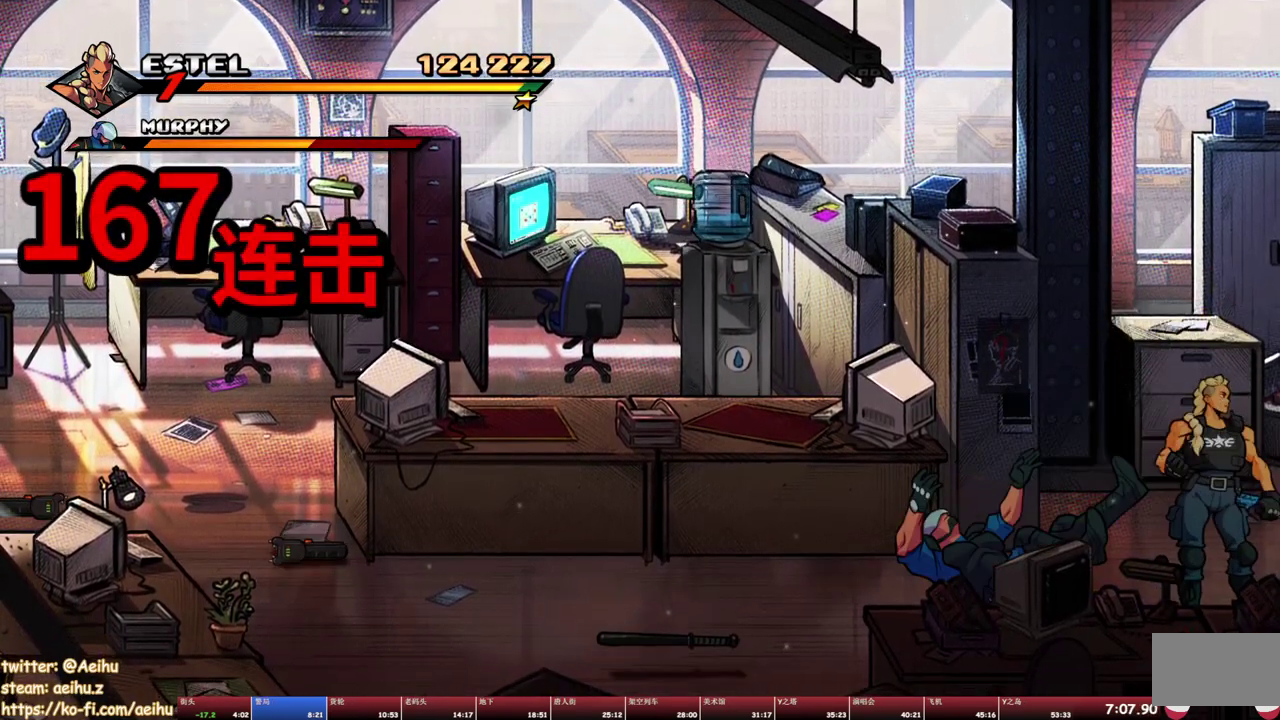
{"buttons": ["TRIANGLE"], "events": [[150, "DPAD_LEFT", "down"], [367, "DPAD_LEFT", "up"], [417, "TRIANGLE", "down"]]}
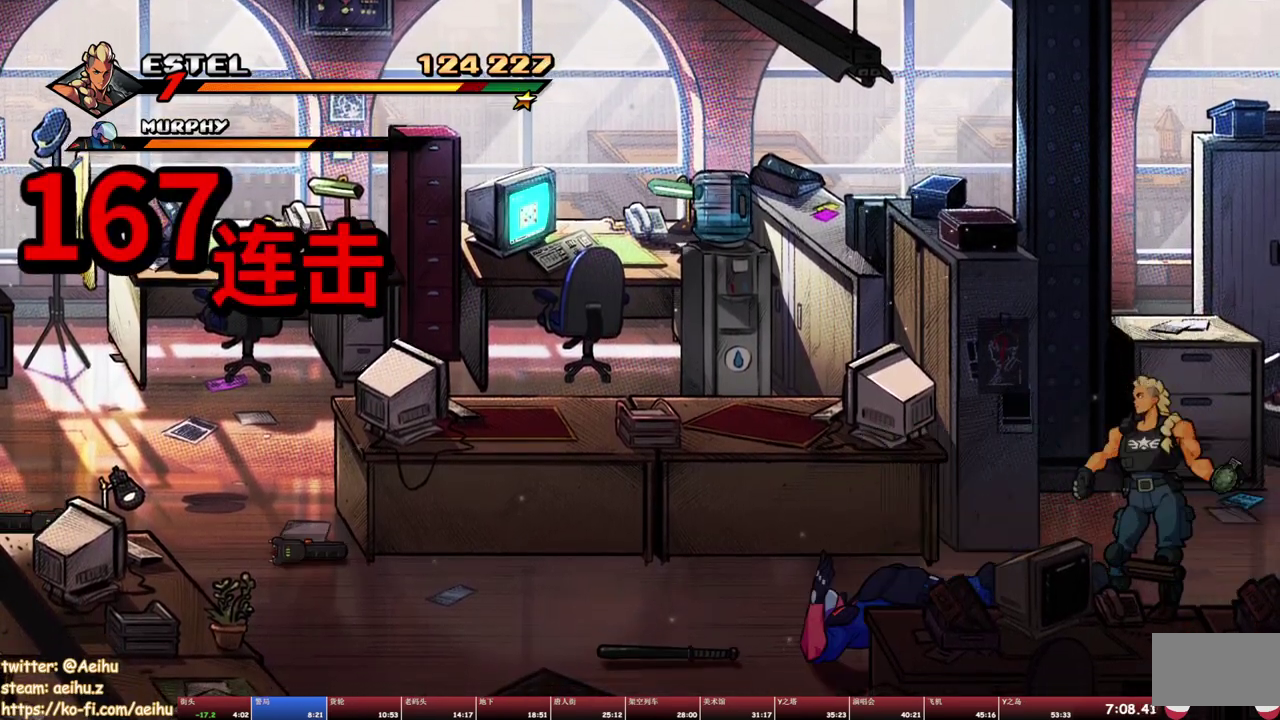
{"buttons": [], "events": [[183, "TRIANGLE", "up"]]}
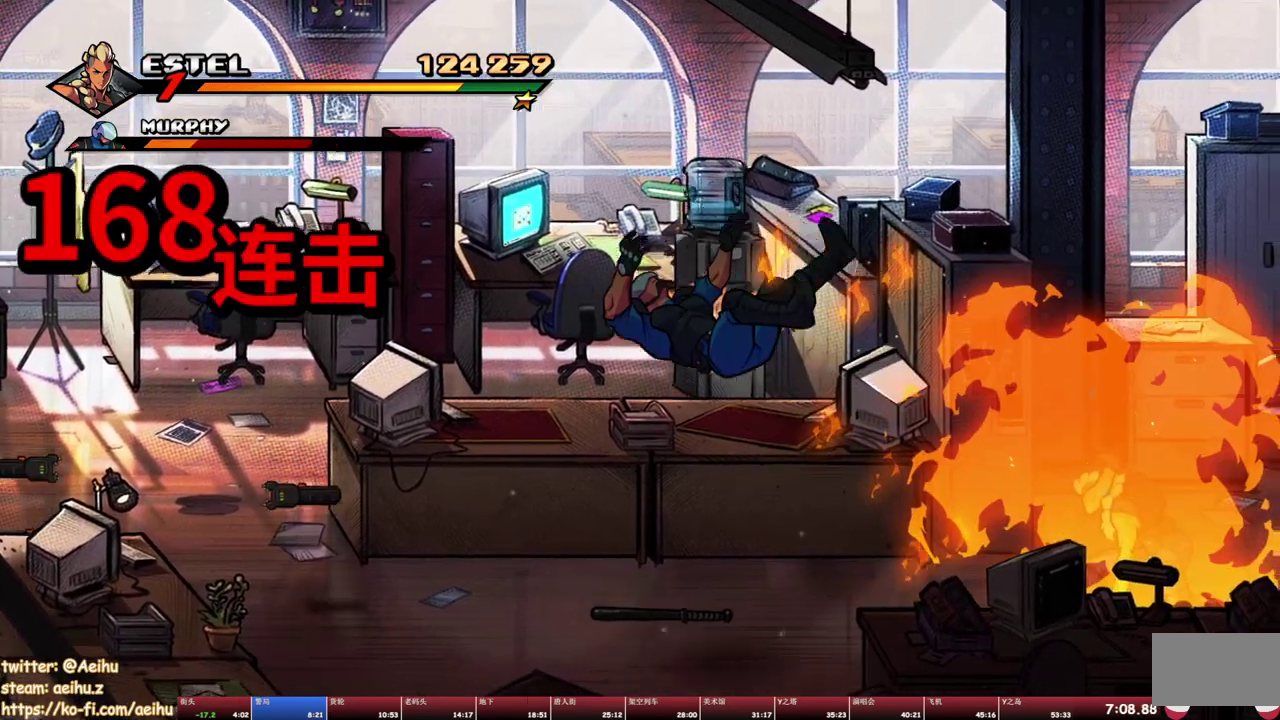
{"buttons": ["TRIANGLE", "DPAD_LEFT"], "events": [[117, "DPAD_LEFT", "down"], [417, "TRIANGLE", "down"]]}
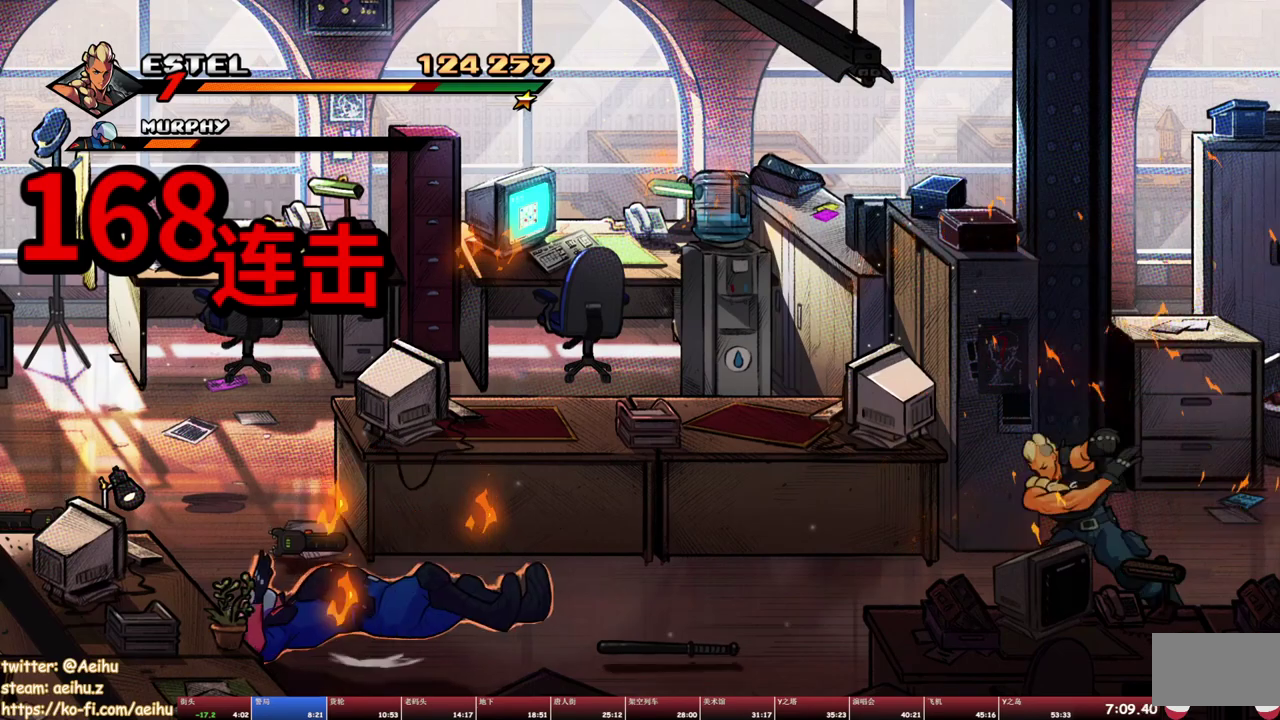
{"buttons": [], "events": [[83, "TRIANGLE", "up"], [150, "DPAD_LEFT", "up"]]}